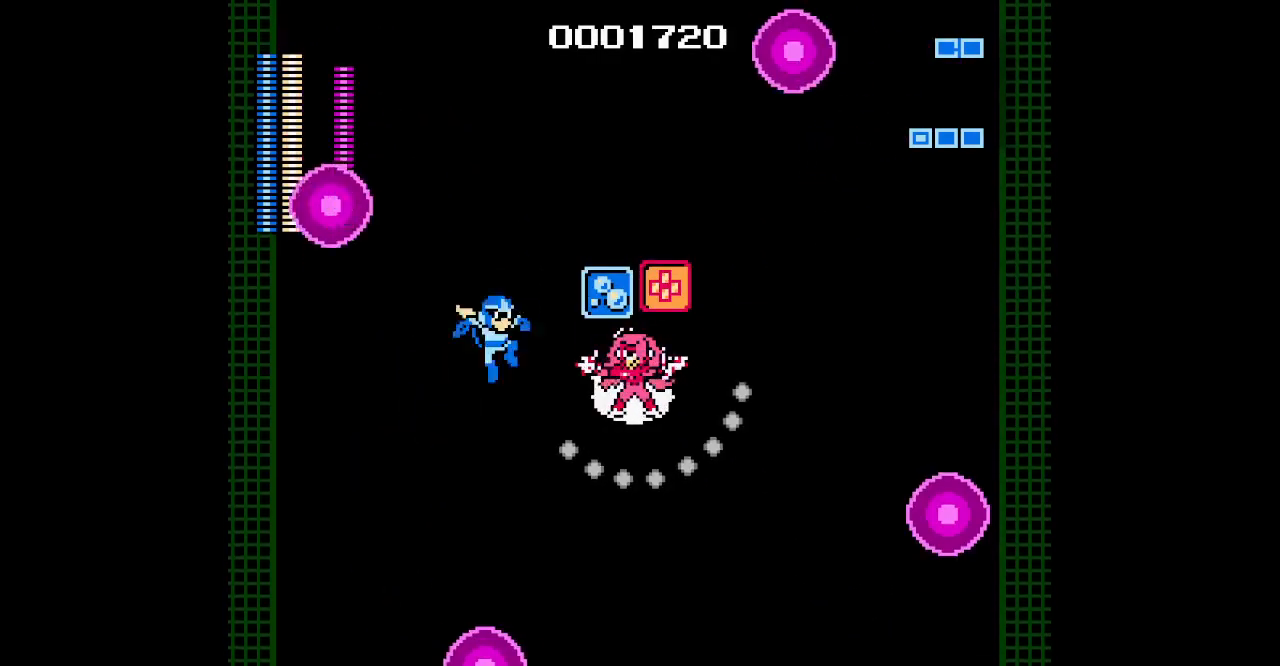
Gameplay with a controller (PlayStation layout); each line is a JSON object with the inputs held at the frame after it. "events" lists button and stick changes between this image and that frame as [ms after this image, input, new state], when the widget could be followed in between. Not read: DPAD_LEFT DPAD_RIGHT HOME L2 L3 R2 R3 SELECT left_stick right_stick.
{"buttons": ["DPAD_DOWN"], "events": [[383, "DPAD_DOWN", "down"]]}
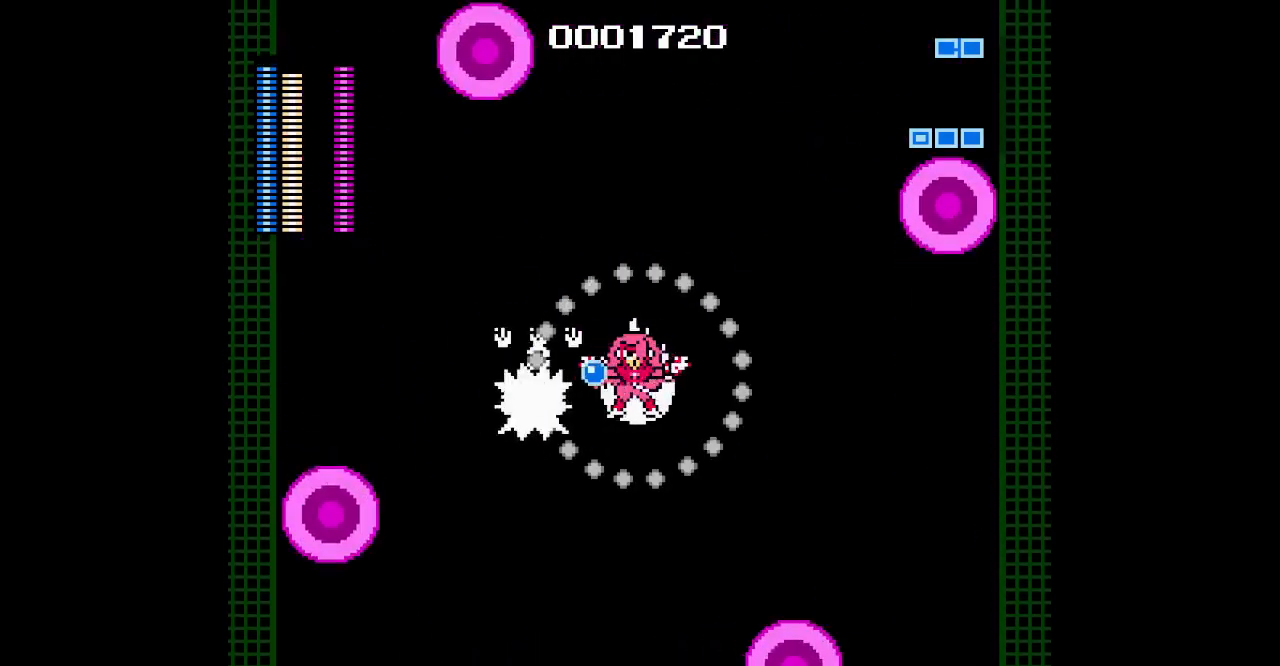
{"buttons": [], "events": [[250, "DPAD_DOWN", "up"]]}
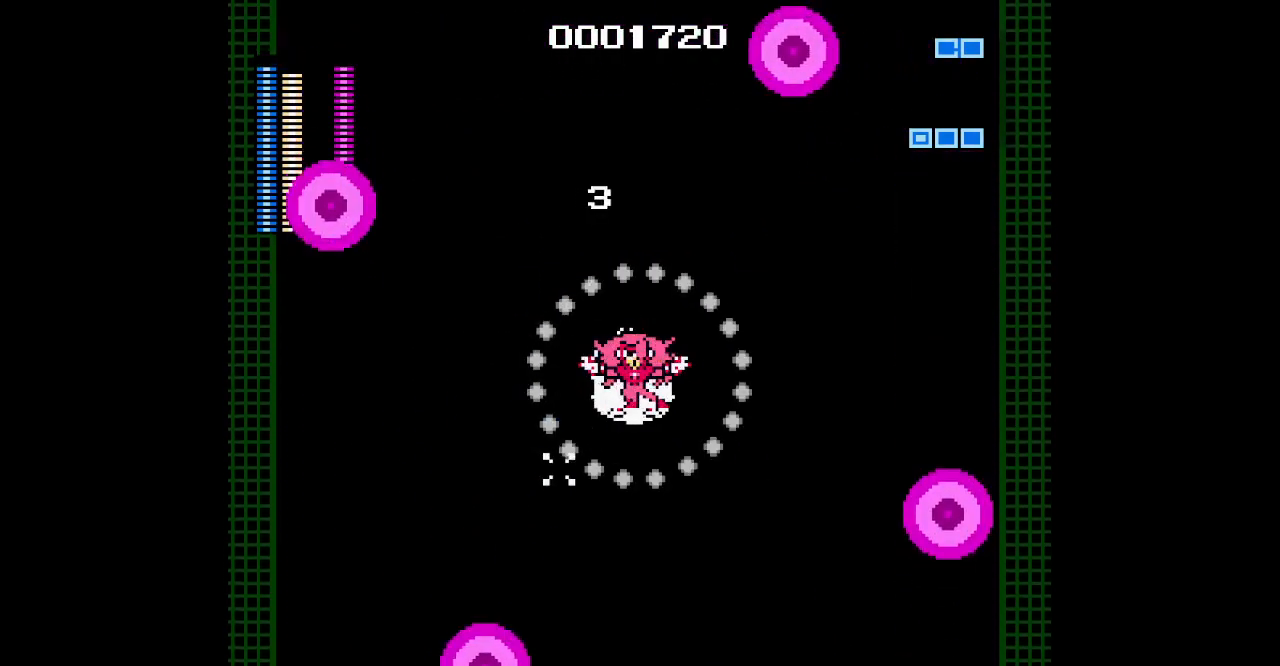
{"buttons": [], "events": []}
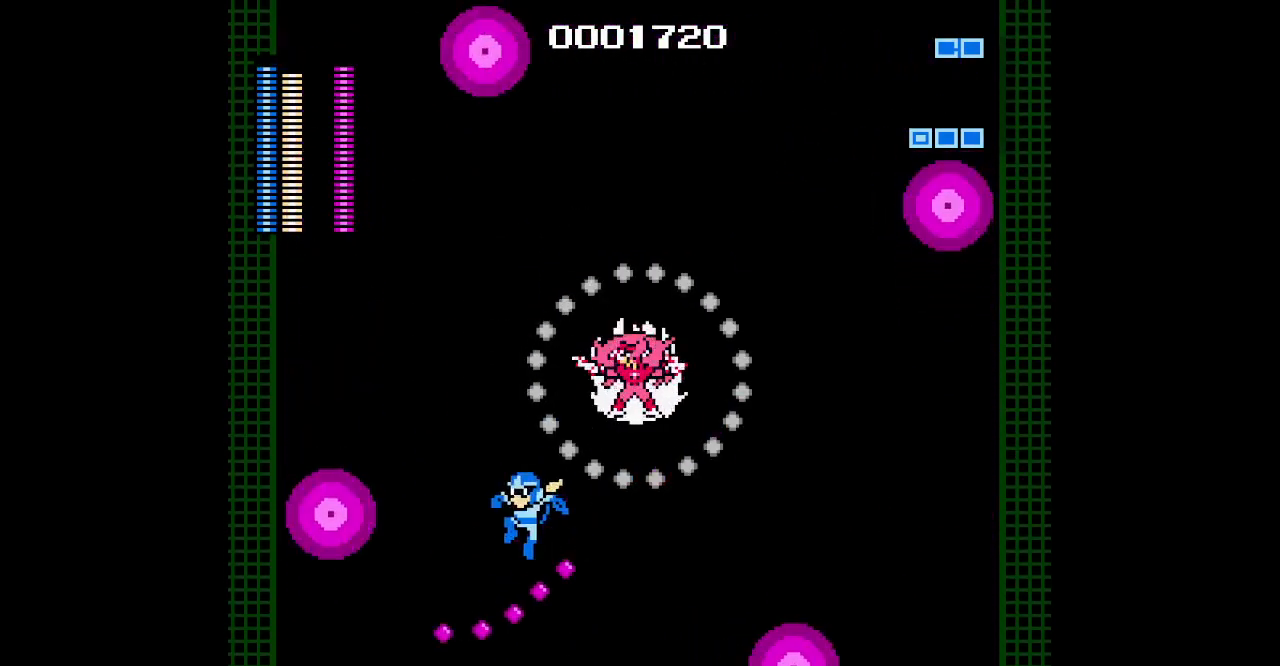
{"buttons": ["DPAD_UP"], "events": [[167, "DPAD_UP", "down"]]}
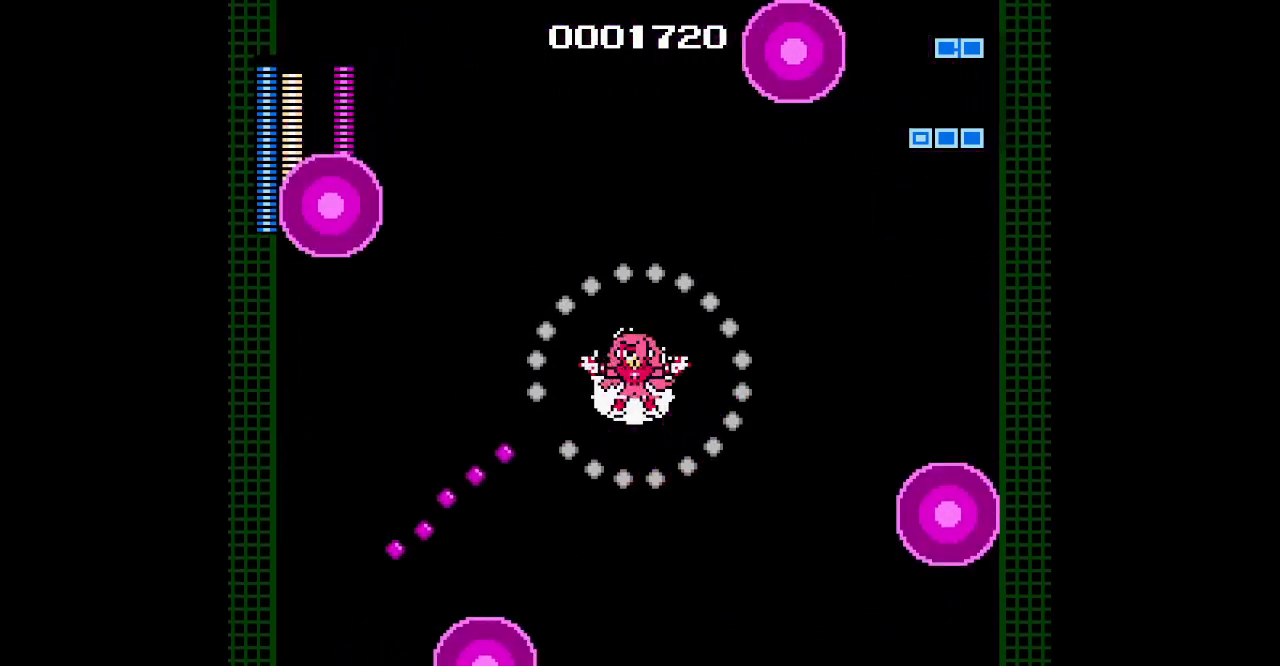
{"buttons": [], "events": [[283, "DPAD_UP", "up"]]}
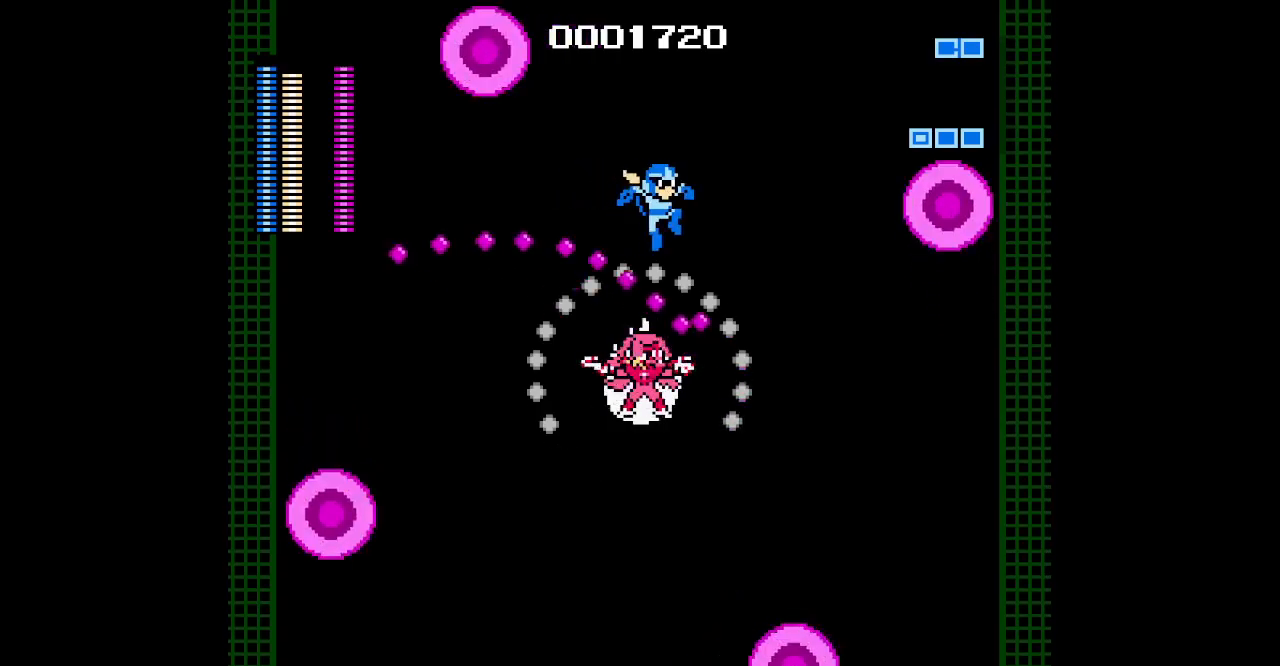
{"buttons": ["DPAD_DOWN"], "events": [[200, "DPAD_DOWN", "down"]]}
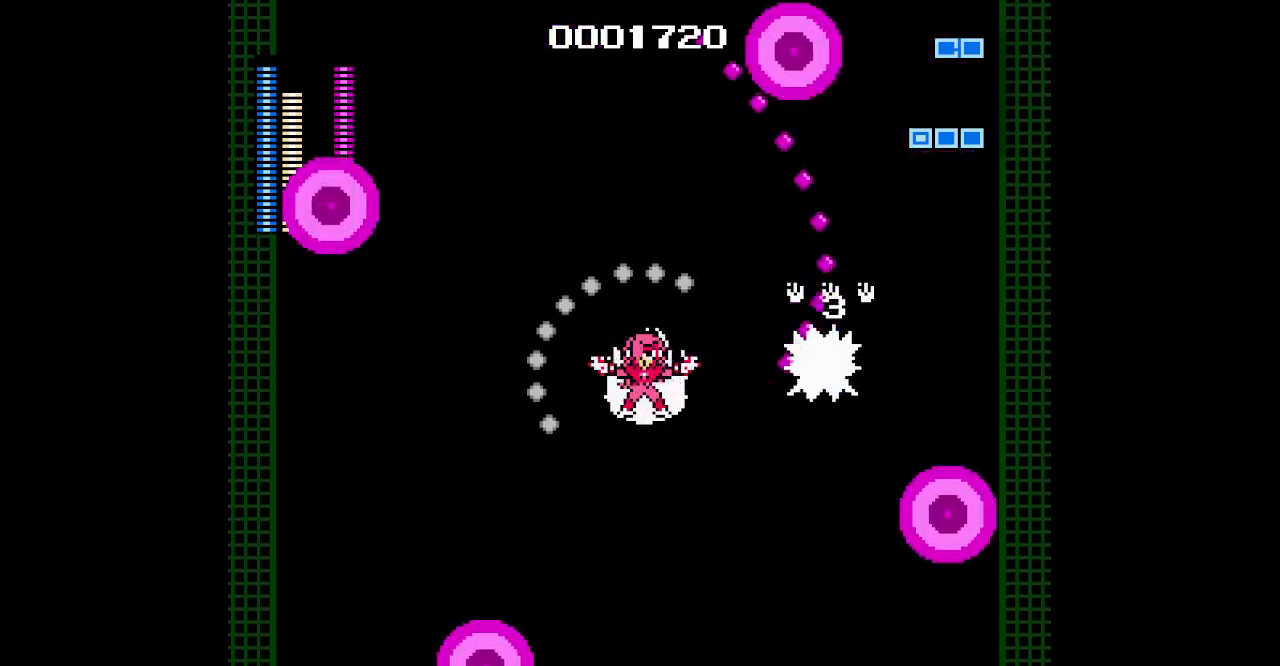
{"buttons": ["DPAD_UP"], "events": [[383, "DPAD_DOWN", "up"], [467, "DPAD_UP", "down"]]}
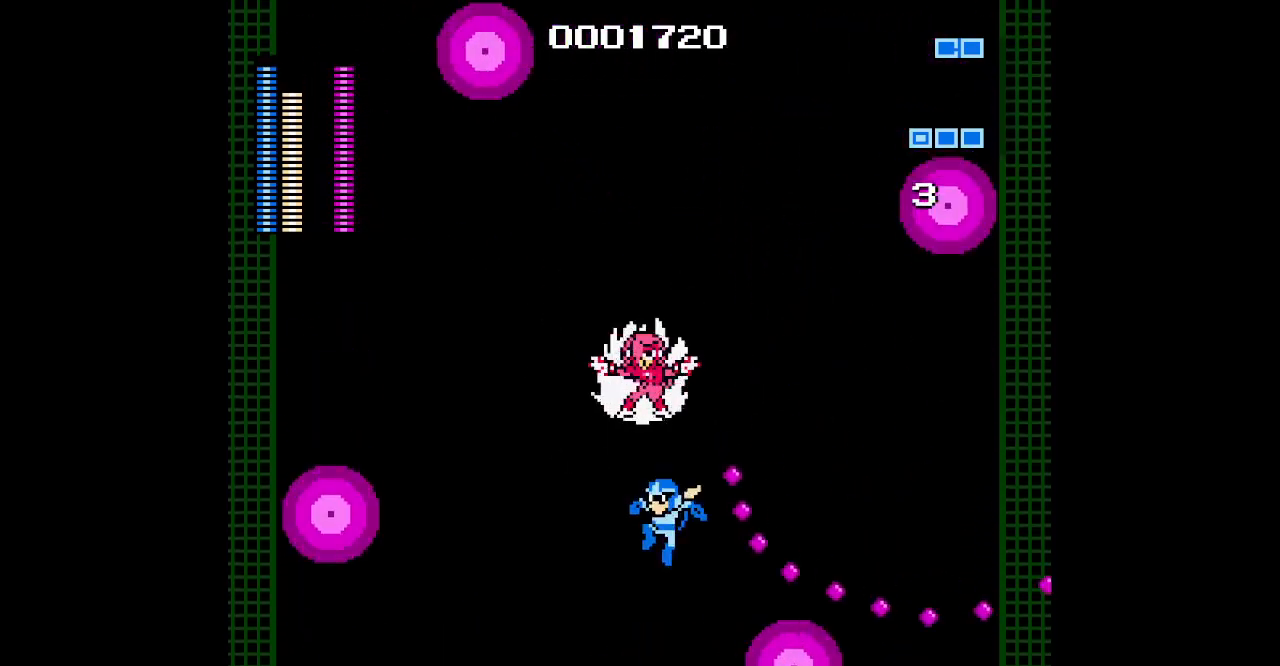
{"buttons": [], "events": [[200, "DPAD_UP", "up"]]}